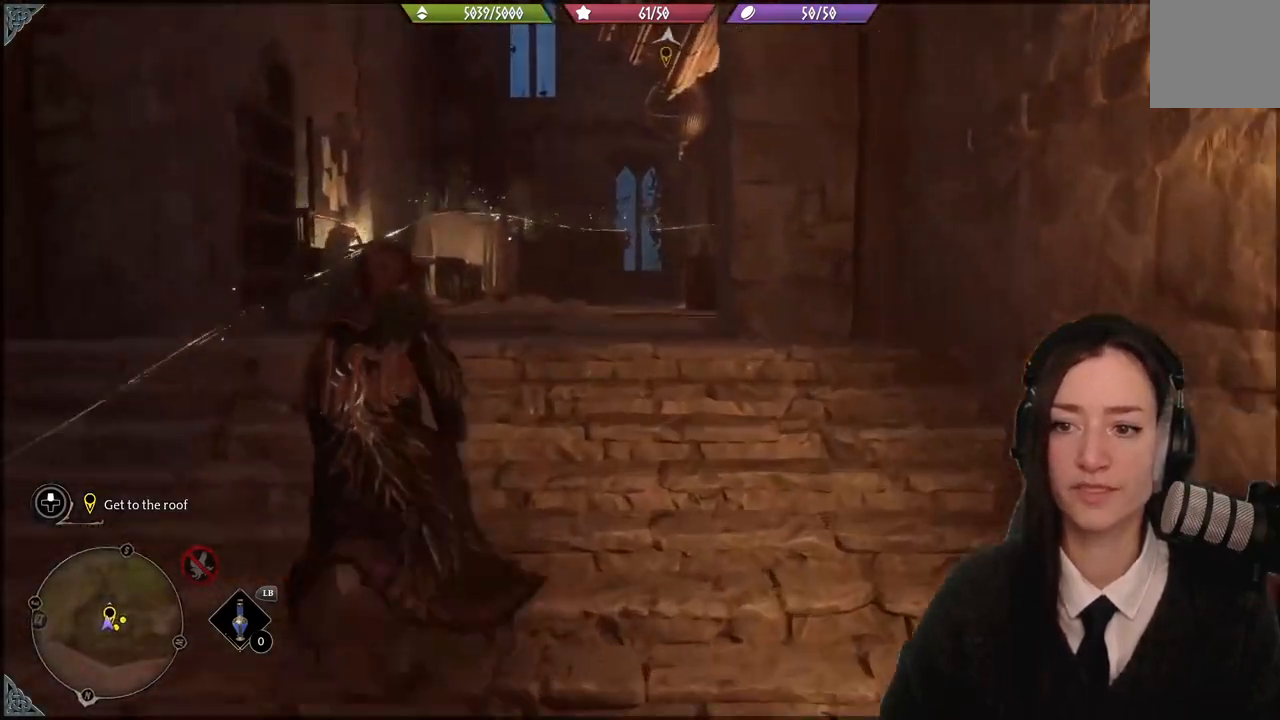
Gameplay with a controller (Xbox layout); each line is a JSON object with the inputs held at the frame after it. "events" lists button and stick changes between this image and that frame as [ms after this image, input, new state], when the widget could be followed in between. Not read: START.
{"buttons": [], "left_stick": "center", "right_stick": "down-left", "events": [[300, "right_stick", "down-left"], [434, "left_stick", "center"]]}
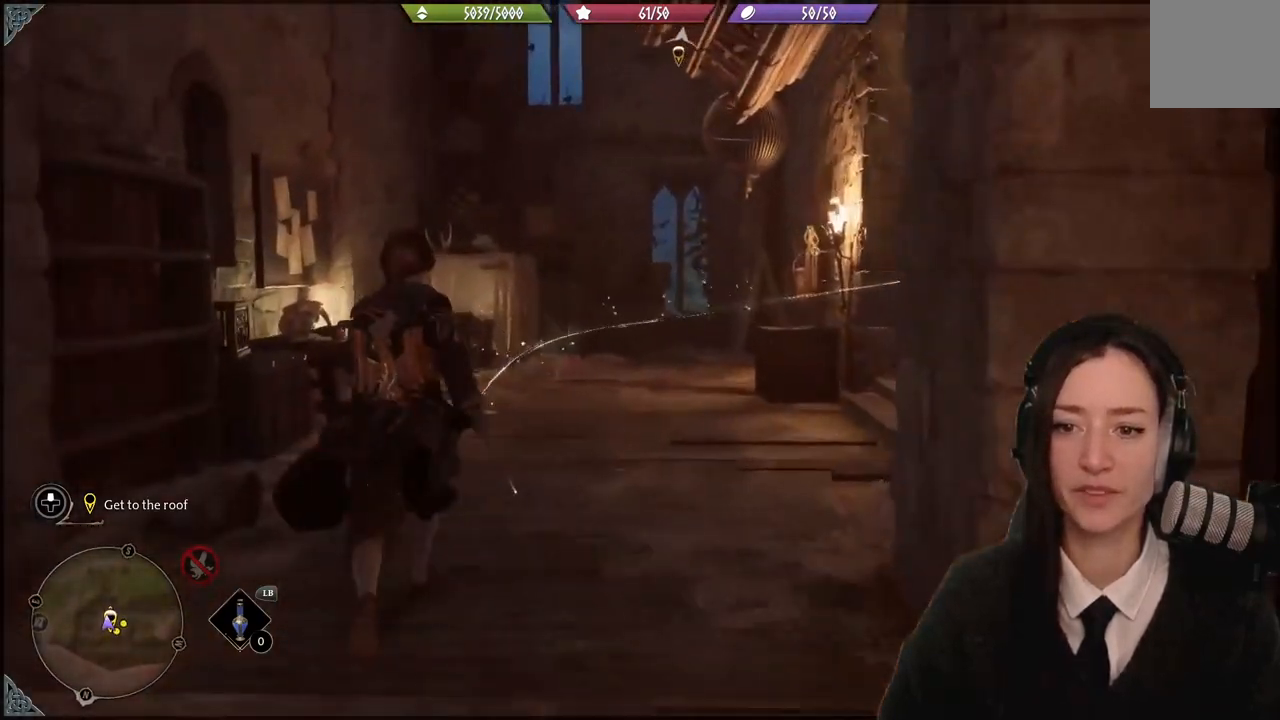
{"buttons": [], "left_stick": "center", "right_stick": "center", "events": [[100, "right_stick", "center"]]}
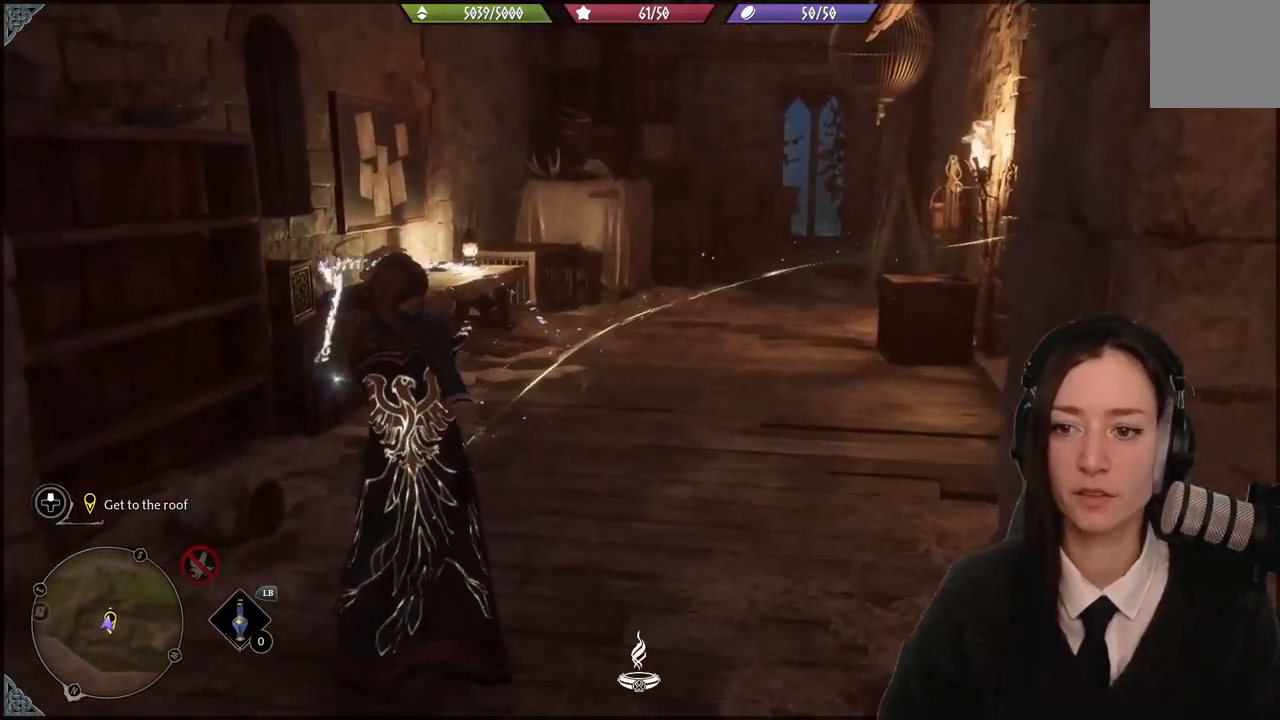
{"buttons": [], "left_stick": "up-left", "right_stick": "center", "events": [[34, "right_stick", "right"], [100, "left_stick", "up-left"], [467, "right_stick", "center"]]}
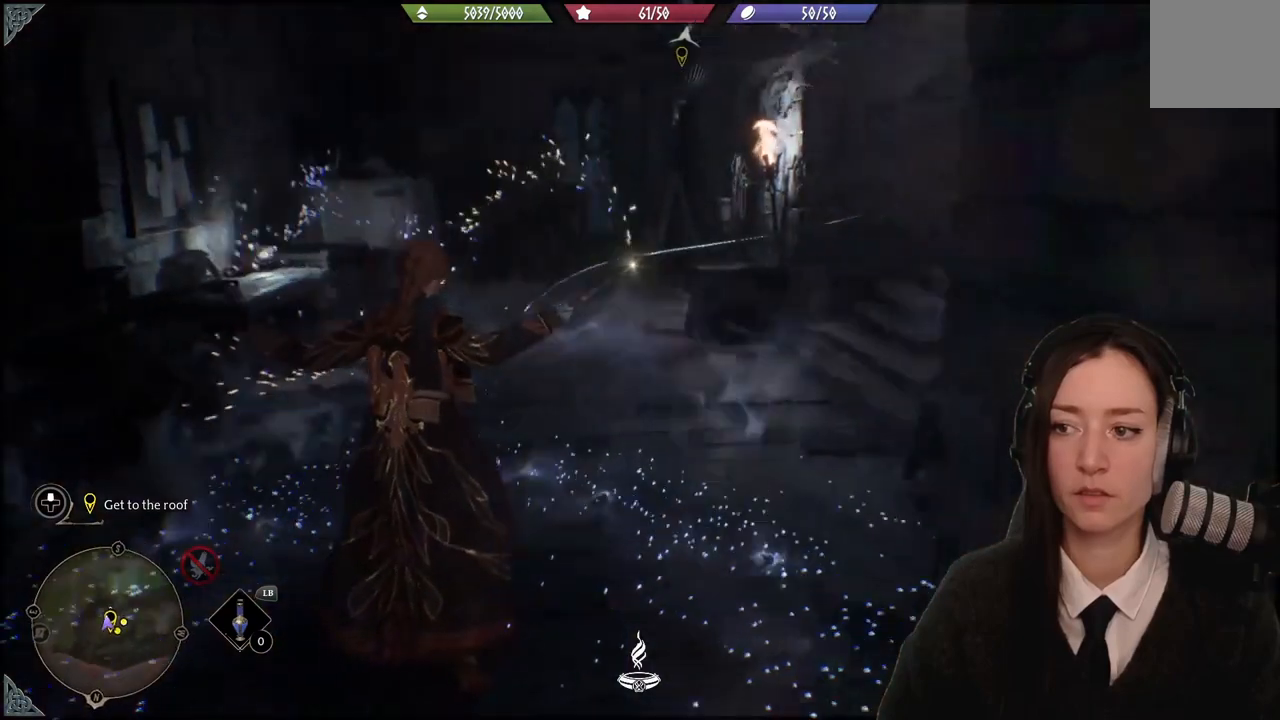
{"buttons": [], "left_stick": "up-left", "right_stick": "left", "events": [[400, "right_stick", "left"]]}
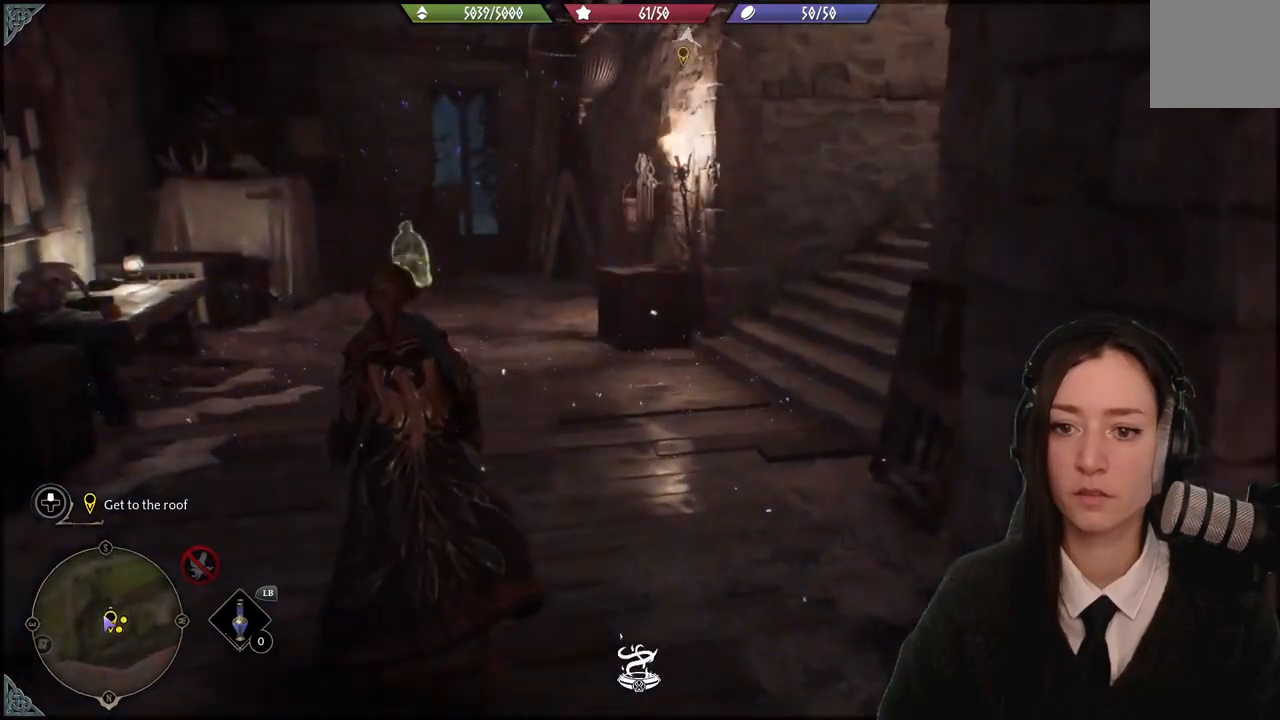
{"buttons": [], "left_stick": "up", "right_stick": "center", "events": [[267, "right_stick", "center"], [434, "left_stick", "up"]]}
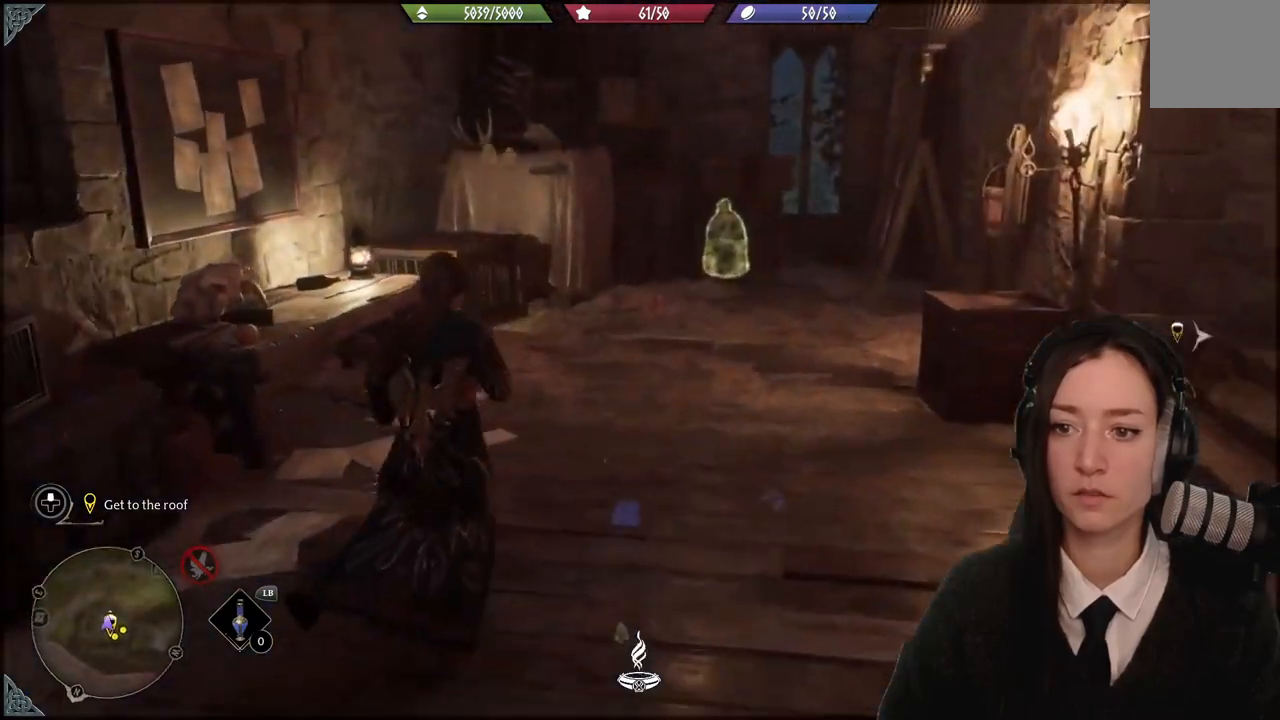
{"buttons": ["R2"], "left_stick": "up", "right_stick": "right", "events": [[267, "R2", "down"], [467, "right_stick", "right"]]}
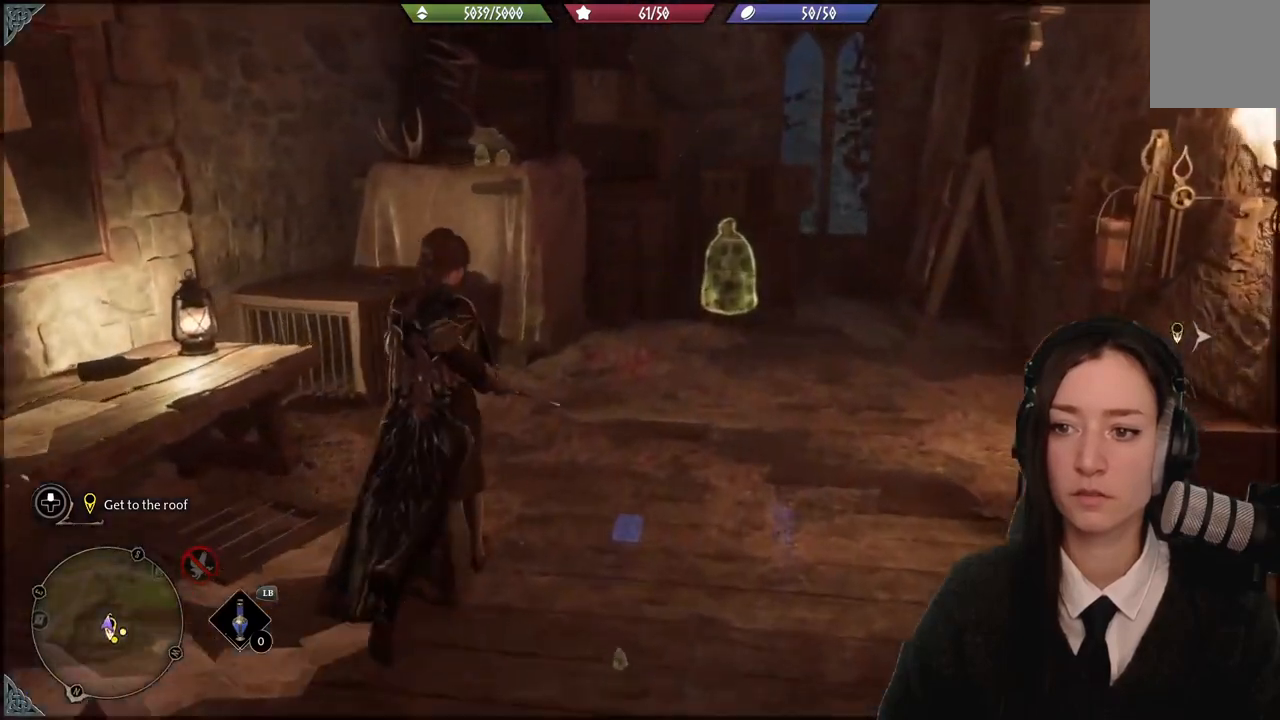
{"buttons": ["R2"], "left_stick": "up", "right_stick": "center", "events": [[300, "right_stick", "center"]]}
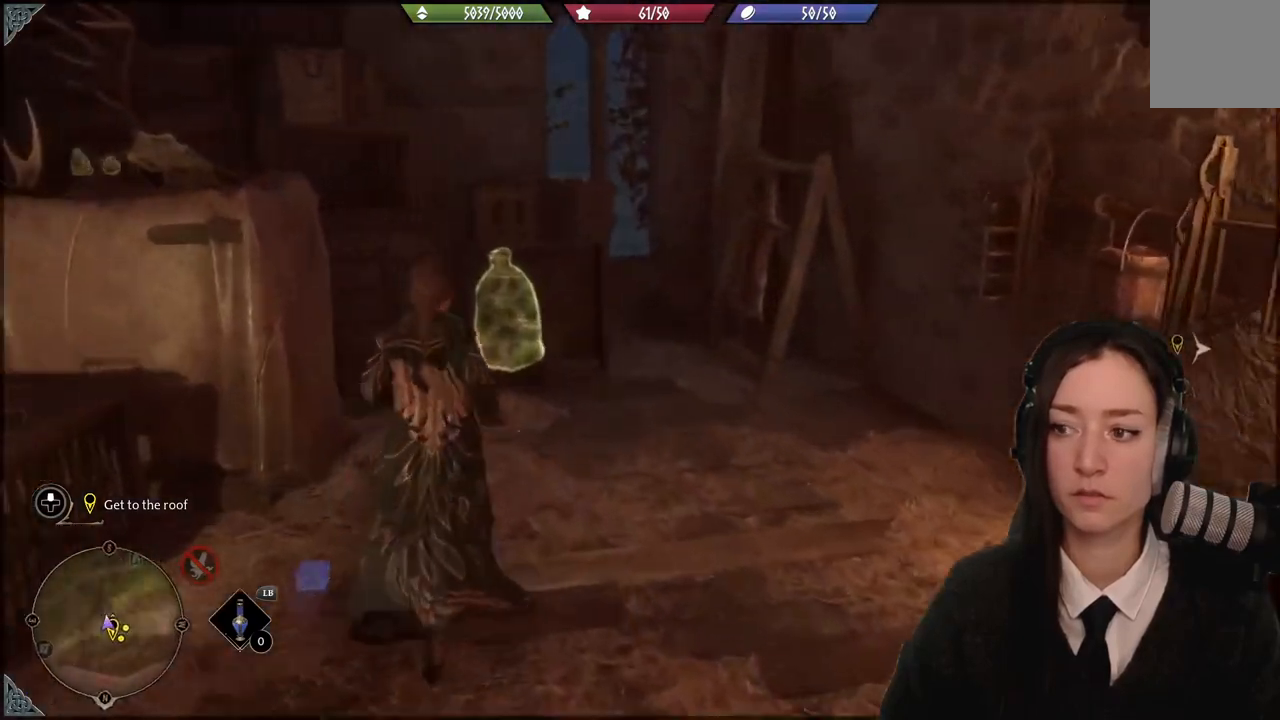
{"buttons": [], "left_stick": "center", "right_stick": "center", "events": [[66, "R2", "up"], [400, "X", "down"], [500, "X", "up"], [500, "left_stick", "center"]]}
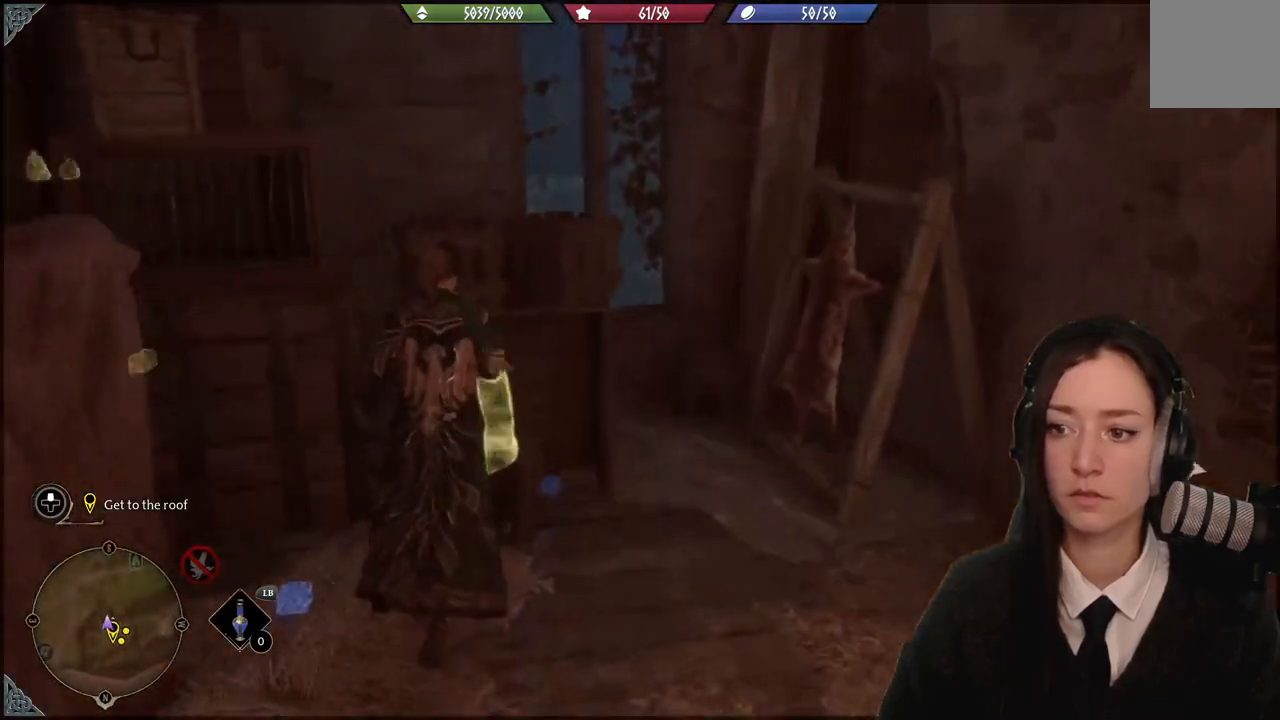
{"buttons": [], "left_stick": "up", "right_stick": "center", "events": [[67, "left_stick", "down"], [234, "left_stick", "center"], [367, "X", "down"], [401, "left_stick", "up"], [467, "X", "up"]]}
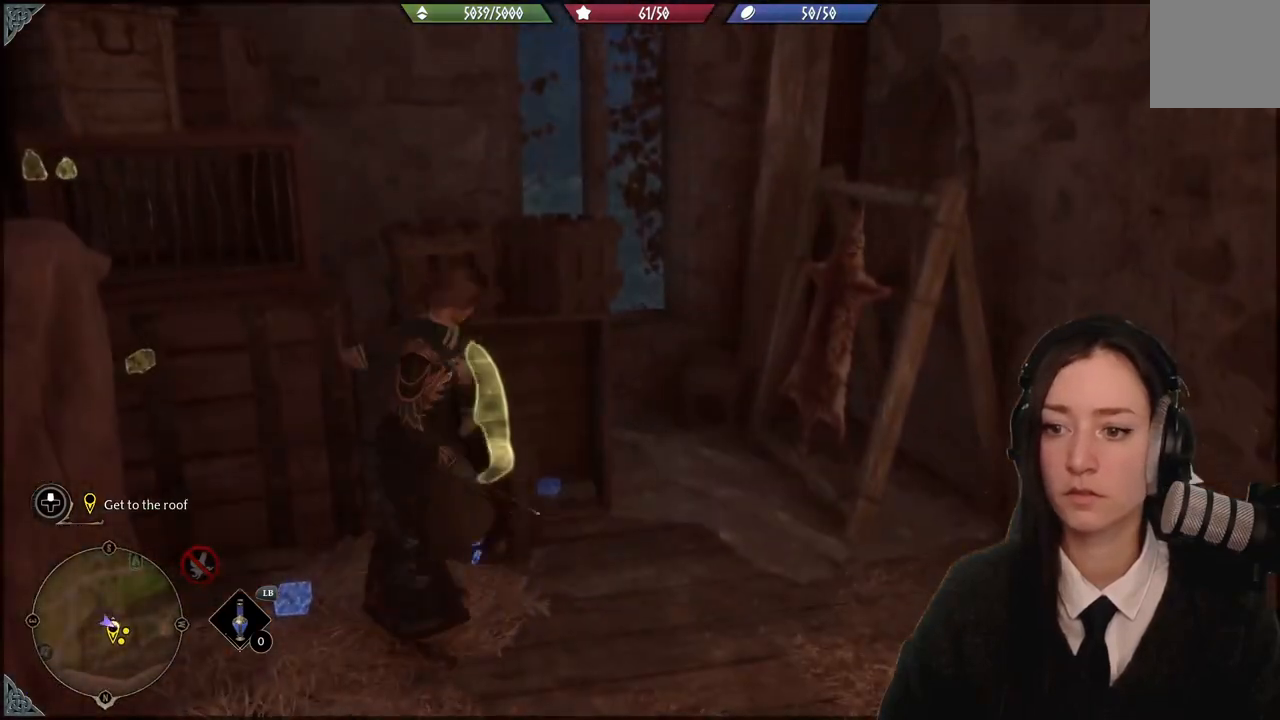
{"buttons": [], "left_stick": "right", "right_stick": "down-left", "events": [[33, "left_stick", "up-right"], [100, "right_stick", "down-left"], [433, "left_stick", "right"]]}
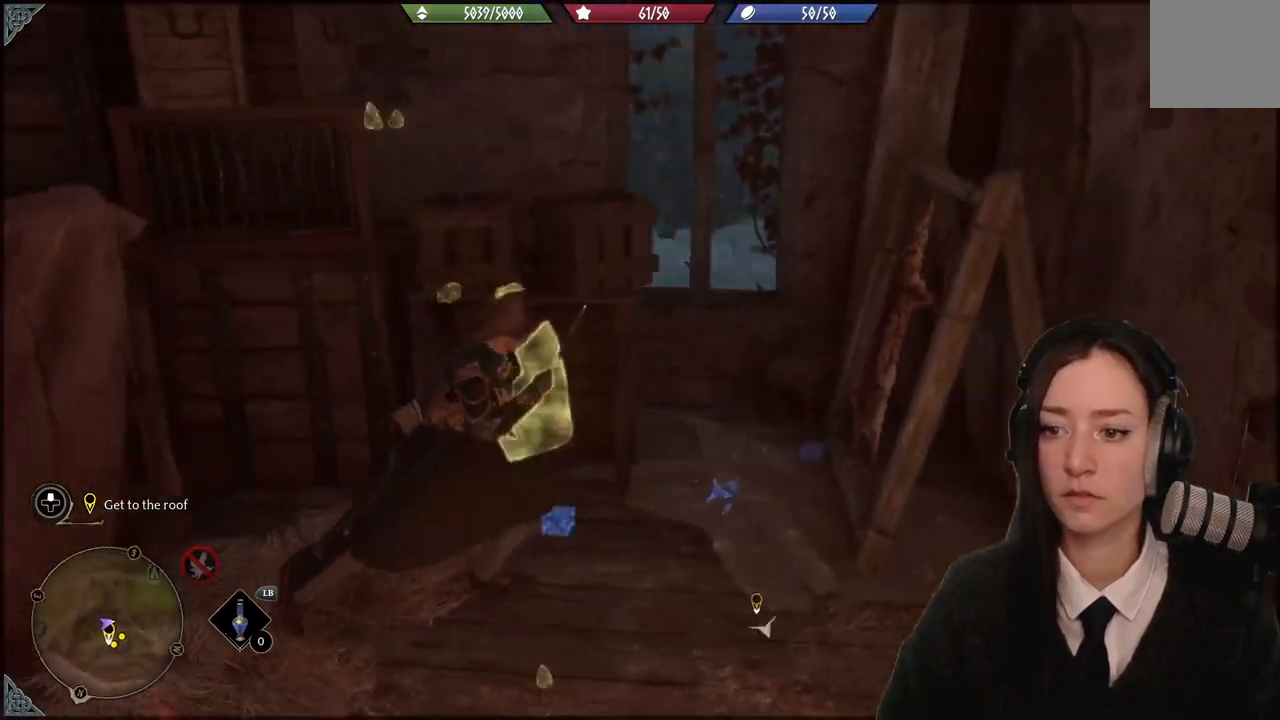
{"buttons": [], "left_stick": "up-right", "right_stick": "left", "events": [[200, "right_stick", "center"], [467, "left_stick", "up-right"], [467, "right_stick", "left"]]}
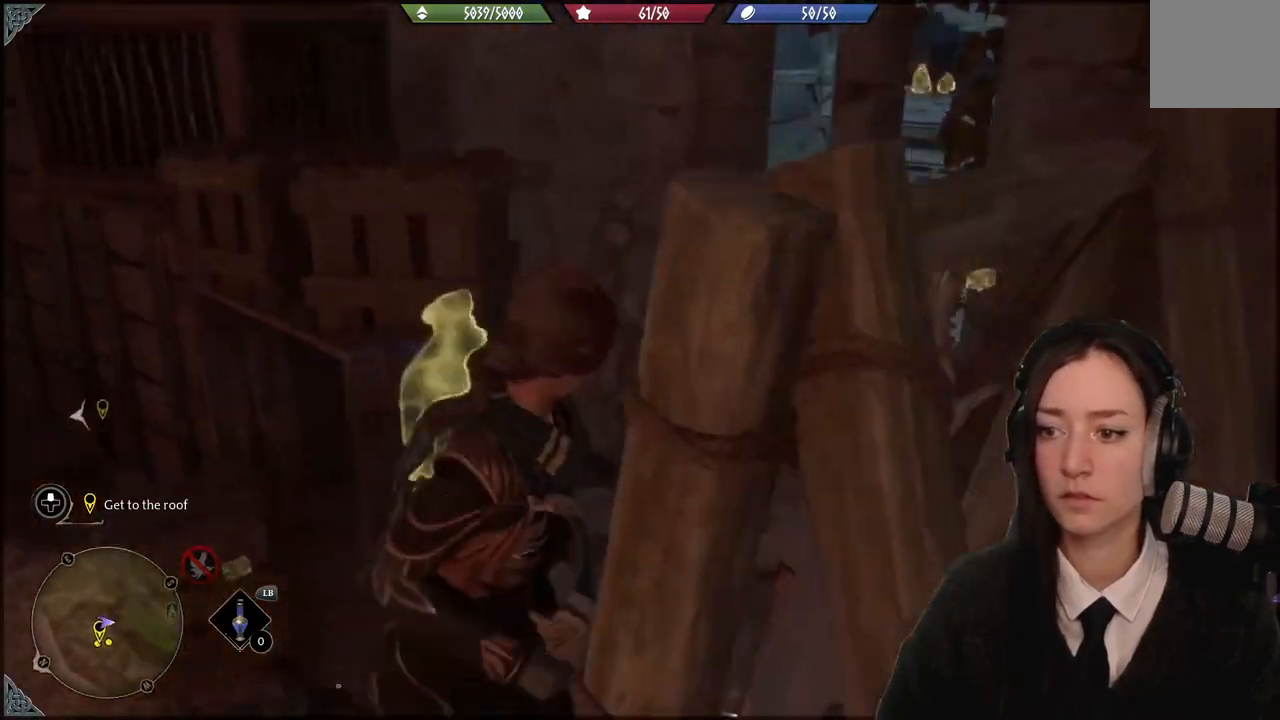
{"buttons": ["X"], "left_stick": "down-left", "right_stick": "center", "events": [[100, "left_stick", "up-left"], [367, "right_stick", "center"], [433, "X", "down"], [433, "left_stick", "down-left"]]}
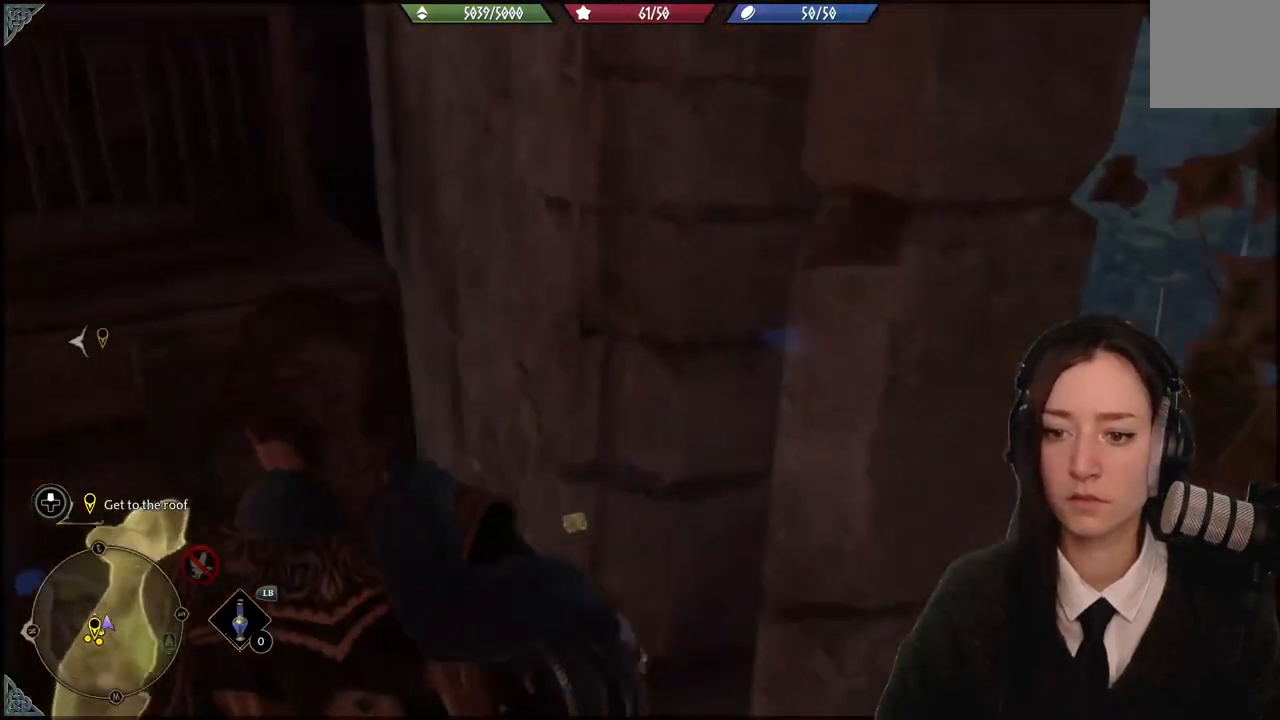
{"buttons": [], "left_stick": "up", "right_stick": "center", "events": [[34, "X", "up"], [234, "right_stick", "down-left"], [401, "right_stick", "center"], [467, "left_stick", "up"]]}
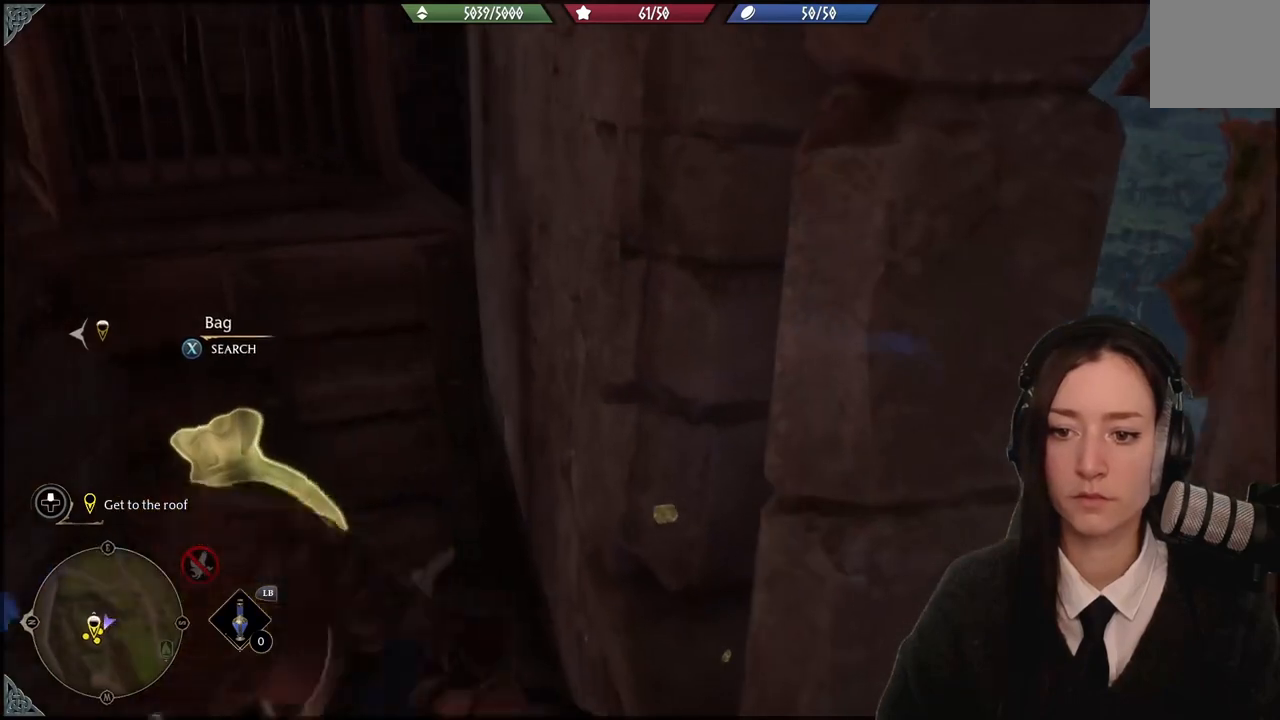
{"buttons": [], "left_stick": "down-left", "right_stick": "left", "events": [[33, "X", "down"], [133, "X", "up"], [133, "left_stick", "center"], [267, "left_stick", "down-left"], [367, "right_stick", "left"]]}
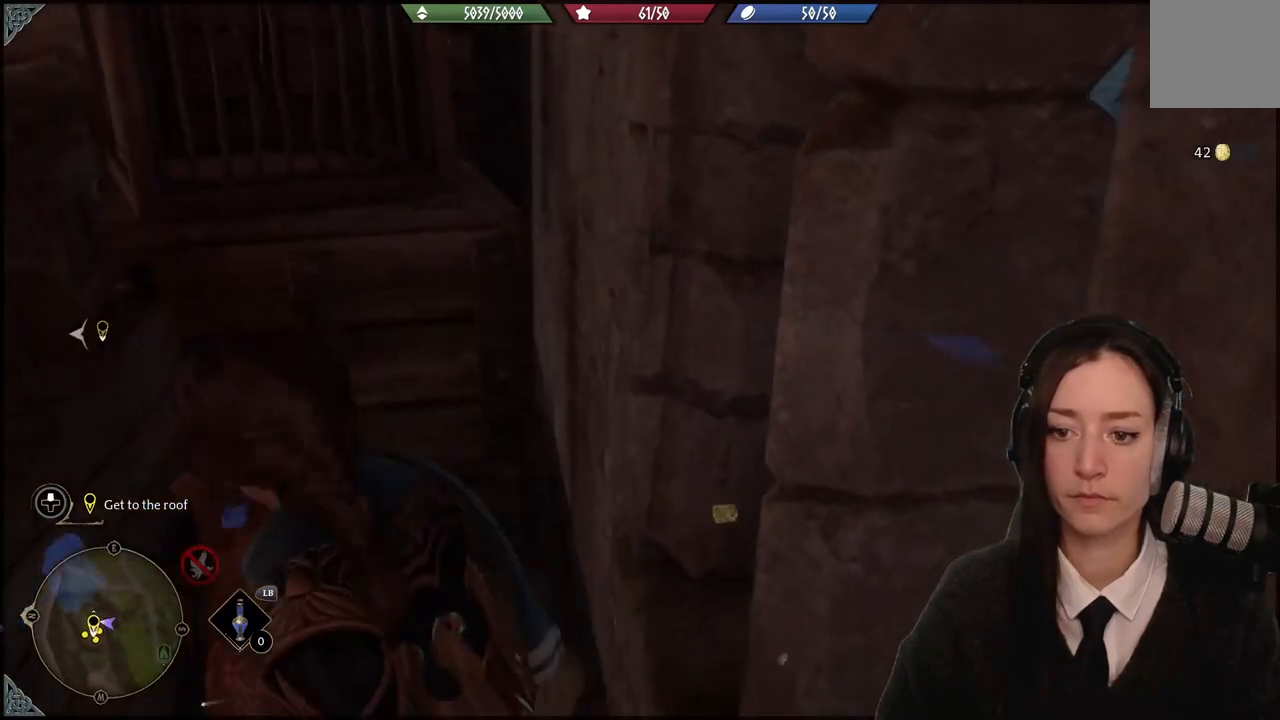
{"buttons": [], "left_stick": "left", "right_stick": "left", "events": [[434, "left_stick", "left"]]}
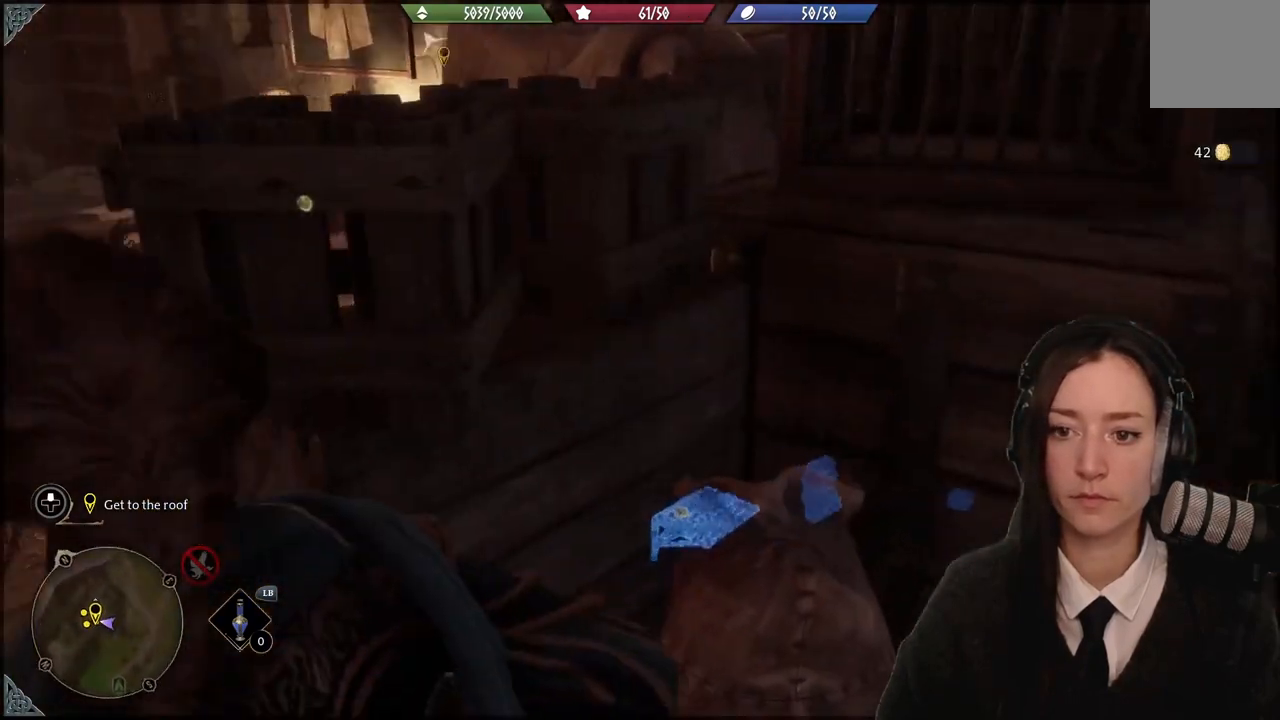
{"buttons": [], "left_stick": "left", "right_stick": "left", "events": [[66, "left_stick", "up-left"], [66, "right_stick", "center"], [400, "right_stick", "left"], [433, "left_stick", "left"]]}
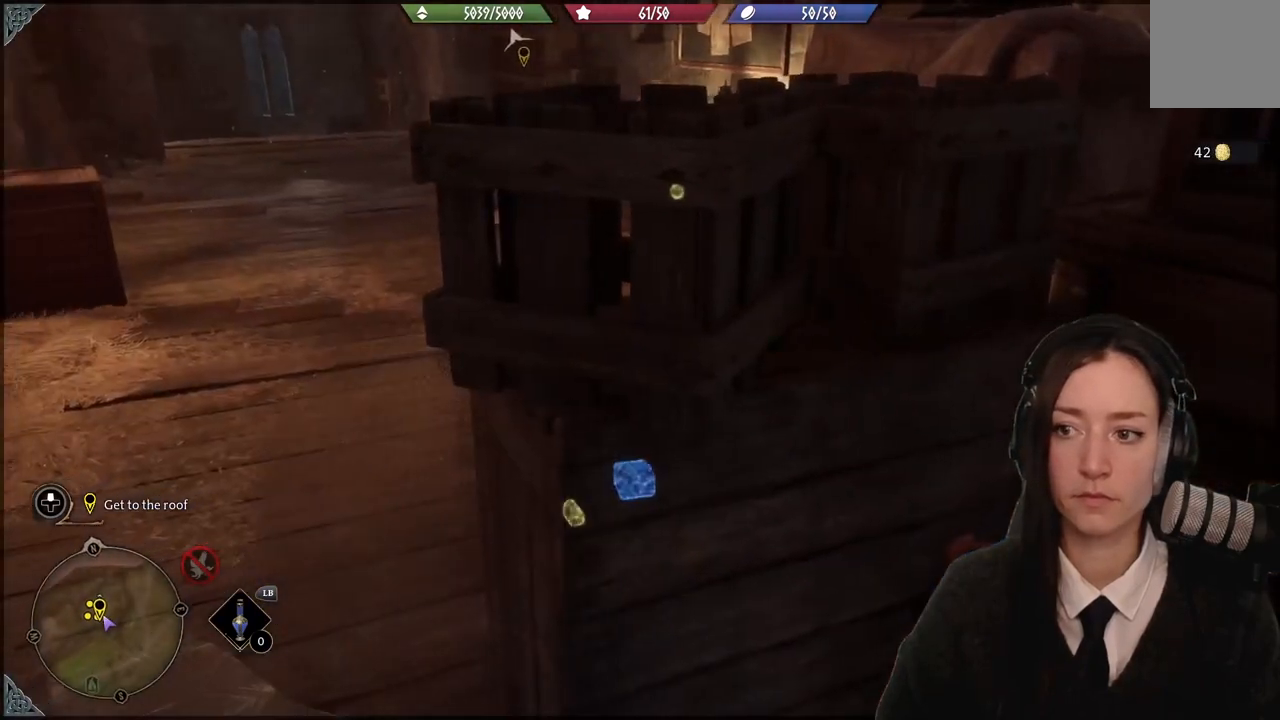
{"buttons": [], "left_stick": "up", "right_stick": "center", "events": [[234, "right_stick", "center"], [367, "left_stick", "up-left"], [467, "left_stick", "up"]]}
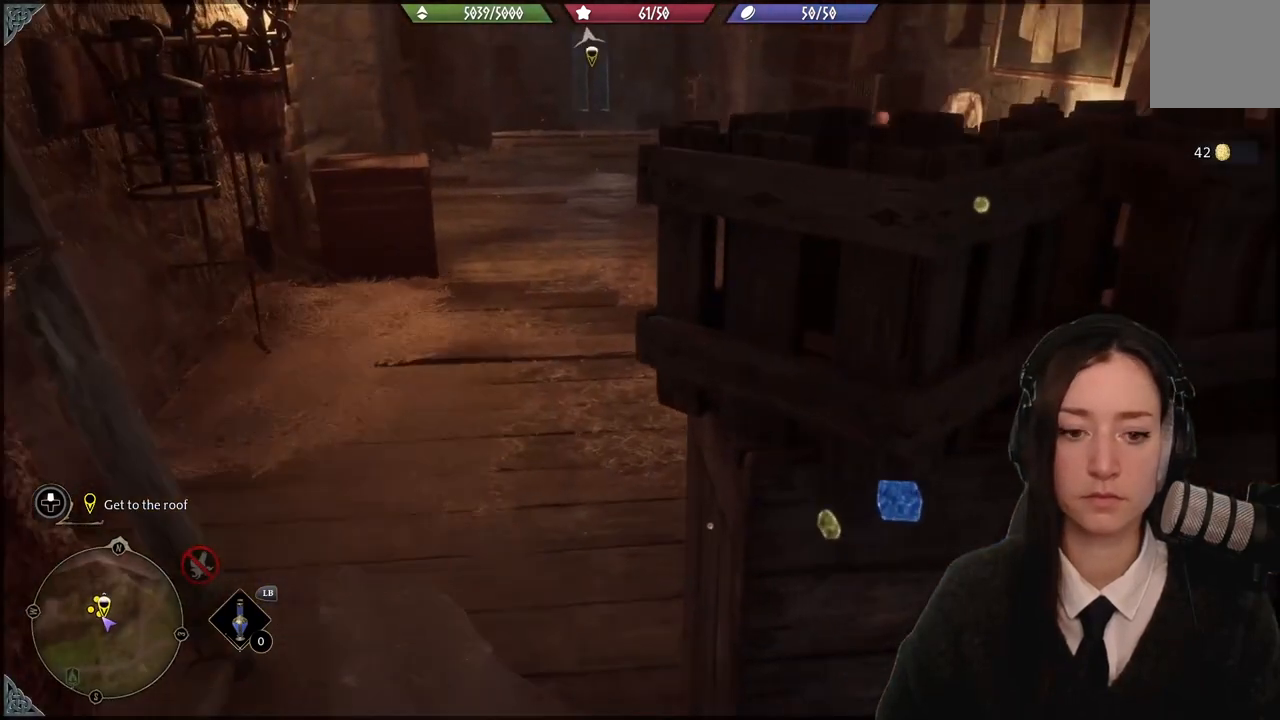
{"buttons": ["B"], "left_stick": "up-left", "right_stick": "center", "events": [[133, "left_stick", "up-left"], [433, "B", "down"]]}
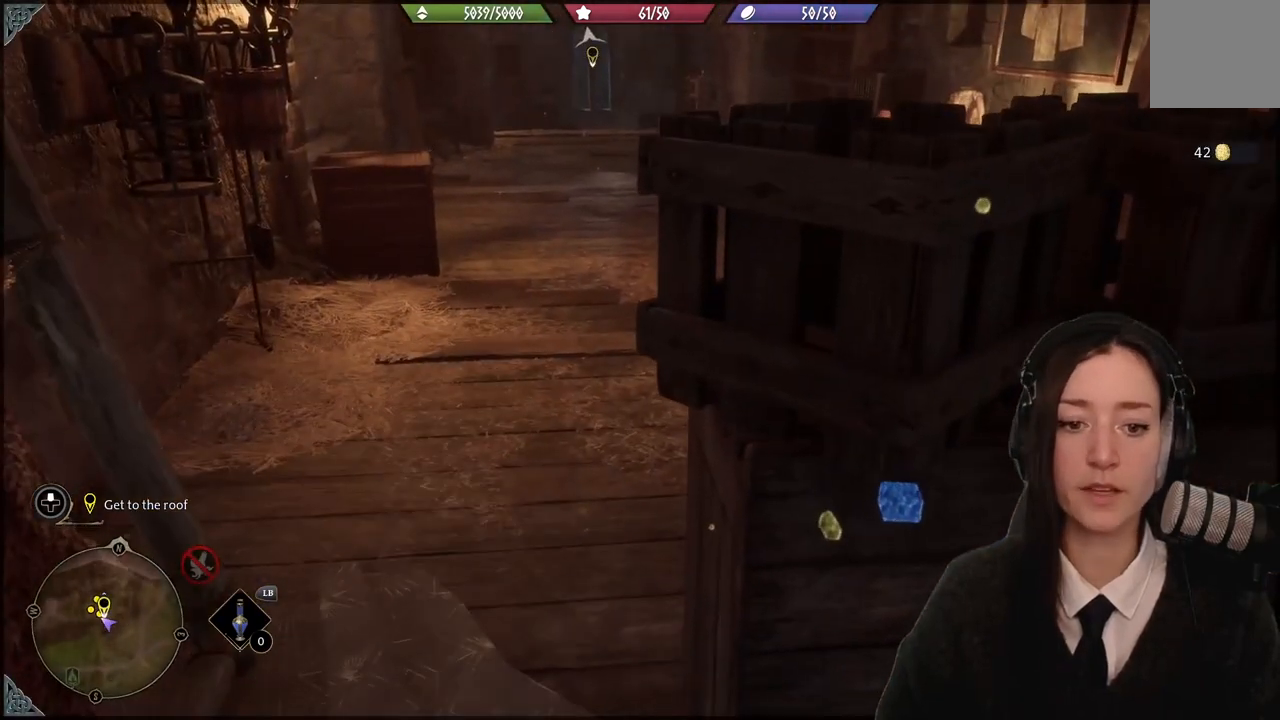
{"buttons": [], "left_stick": "left", "right_stick": "up", "events": [[34, "B", "up"], [267, "right_stick", "up-left"], [334, "right_stick", "up"], [434, "left_stick", "left"]]}
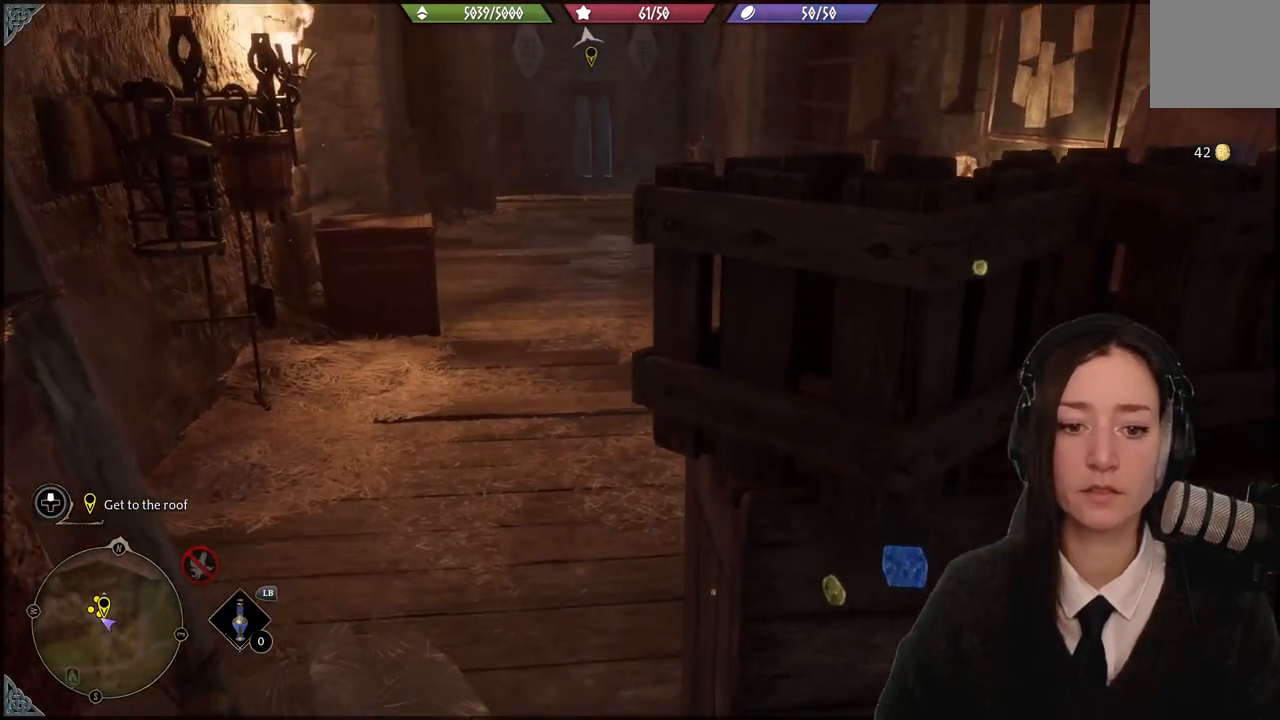
{"buttons": [], "left_stick": "up-right", "right_stick": "down-right", "events": [[33, "right_stick", "center"], [233, "right_stick", "down-right"], [300, "left_stick", "up-left"], [467, "left_stick", "up-right"]]}
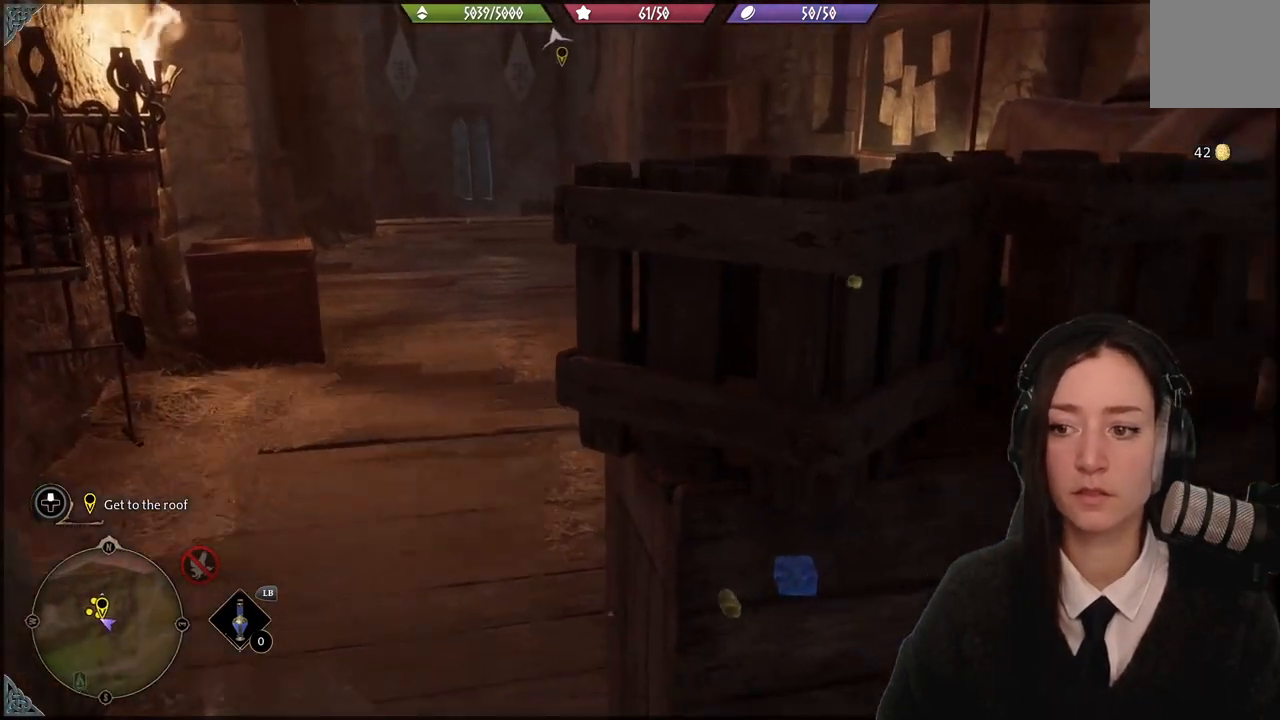
{"buttons": [], "left_stick": "down-left", "right_stick": "center", "events": [[167, "left_stick", "down-right"], [267, "left_stick", "down"], [401, "left_stick", "down-left"], [501, "right_stick", "center"]]}
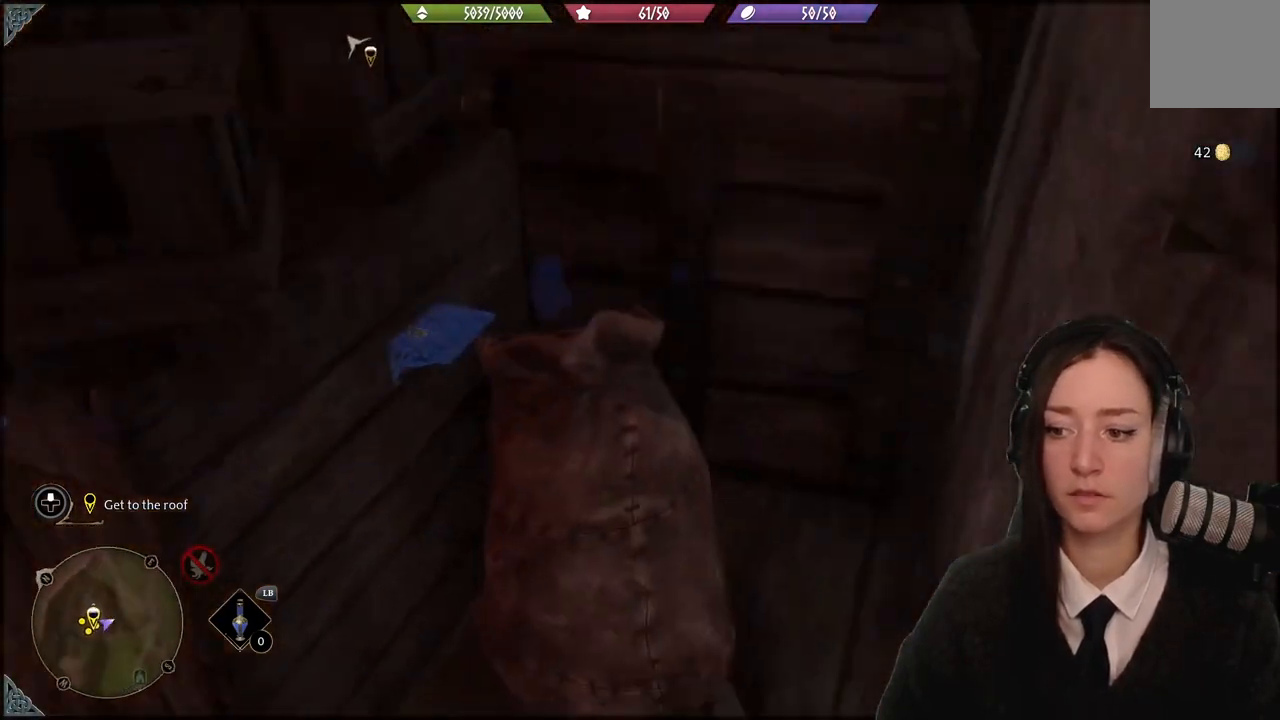
{"buttons": [], "left_stick": "down-left", "right_stick": "left", "events": [[267, "right_stick", "left"]]}
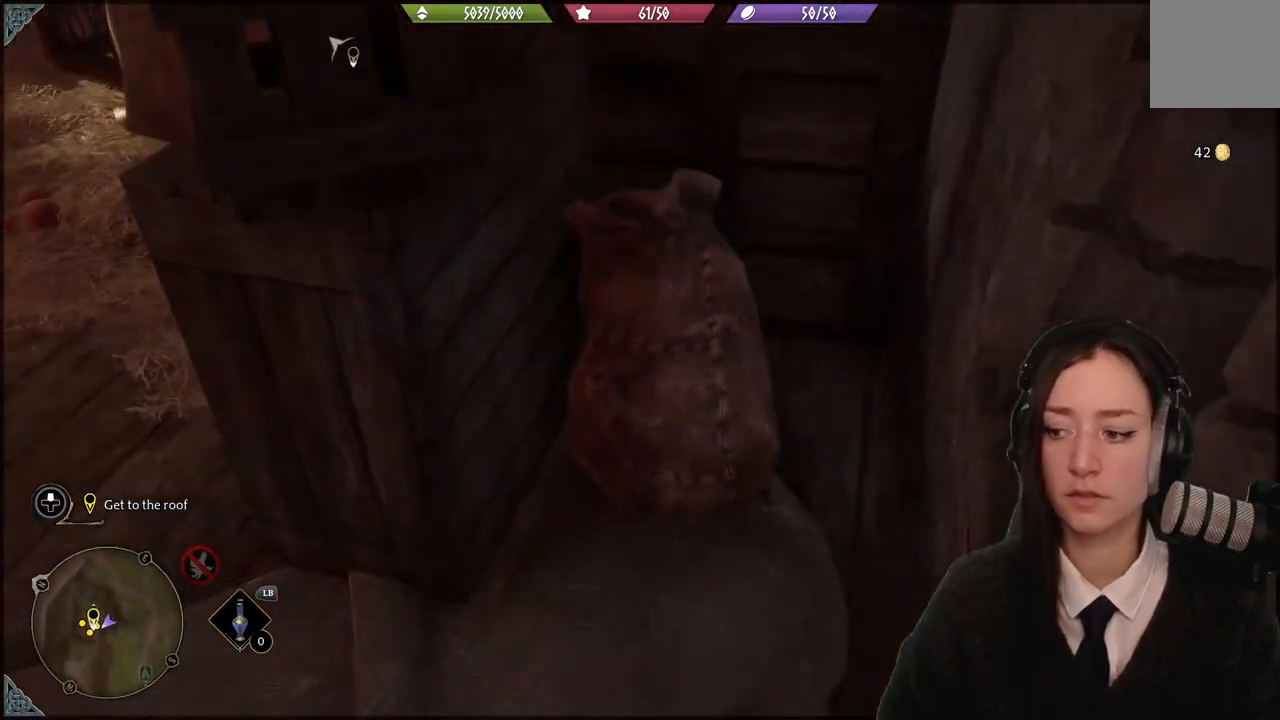
{"buttons": [], "left_stick": "up-left", "right_stick": "up-left", "events": [[100, "left_stick", "left"], [267, "left_stick", "up-left"], [300, "right_stick", "up-left"]]}
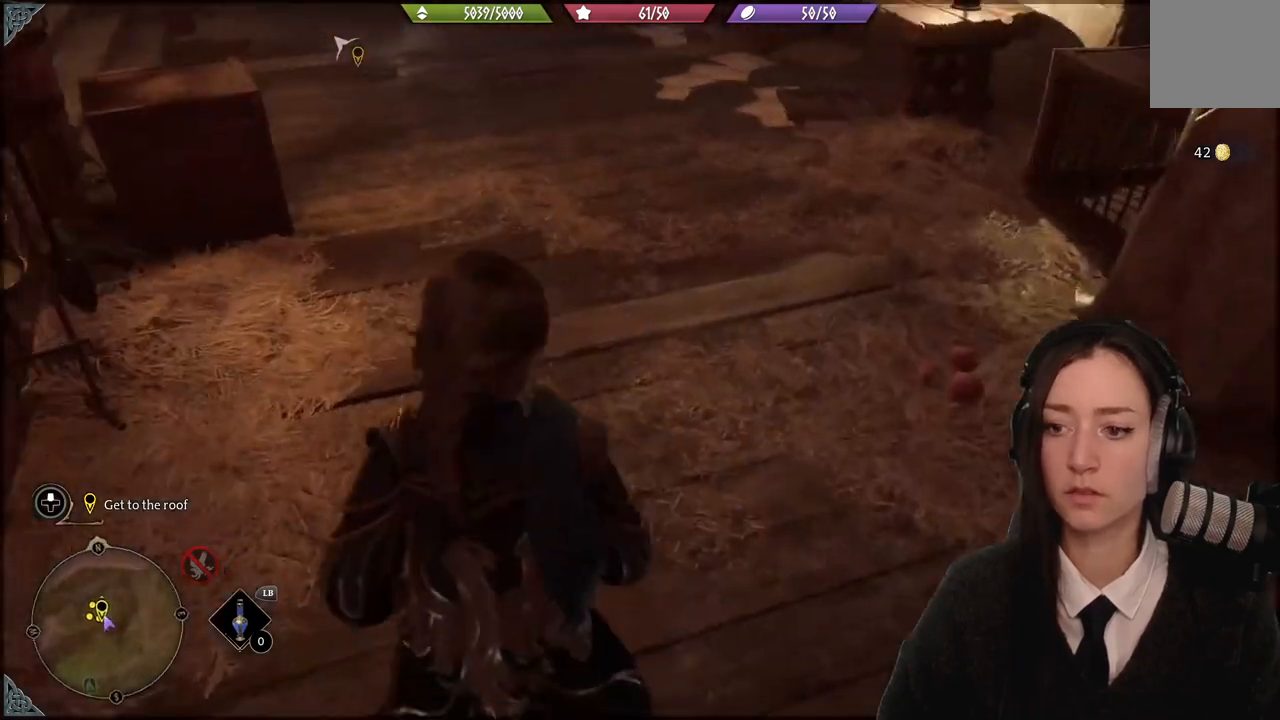
{"buttons": [], "left_stick": "right", "right_stick": "up-left", "events": [[300, "left_stick", "up"], [500, "left_stick", "right"]]}
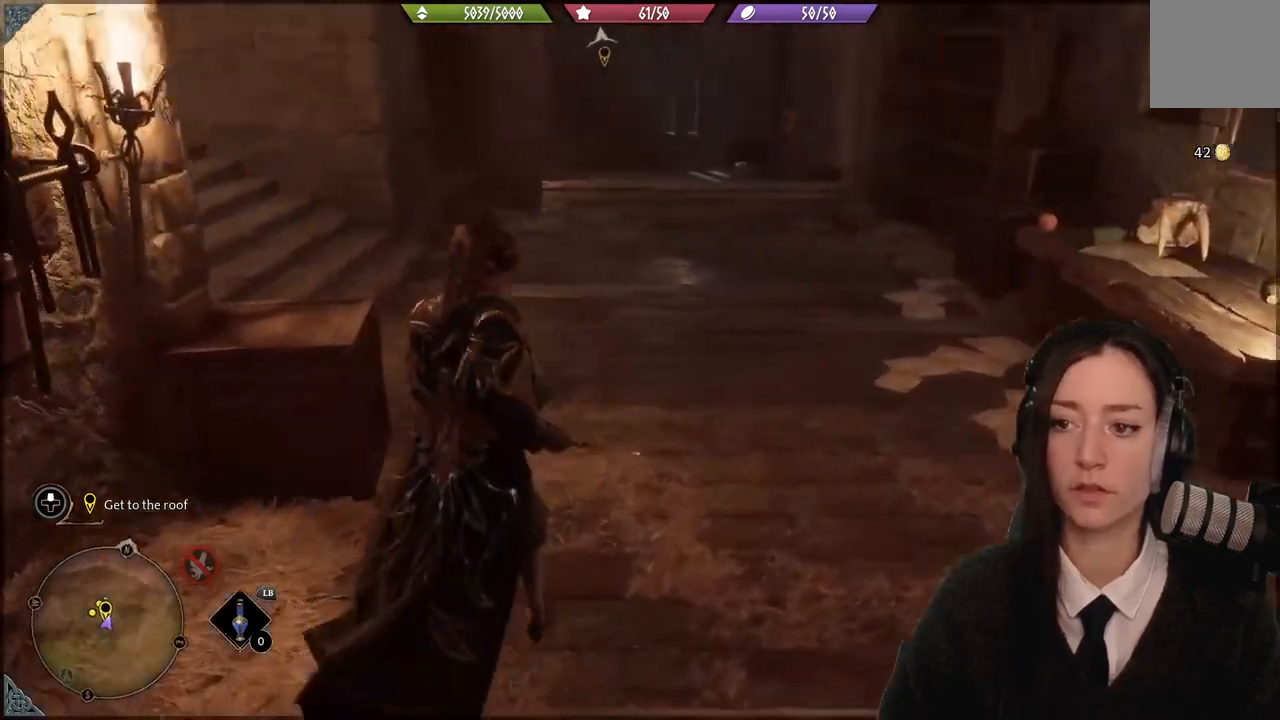
{"buttons": [], "left_stick": "down", "right_stick": "down-right", "events": [[34, "right_stick", "down-right"], [67, "left_stick", "down-right"], [200, "left_stick", "down"]]}
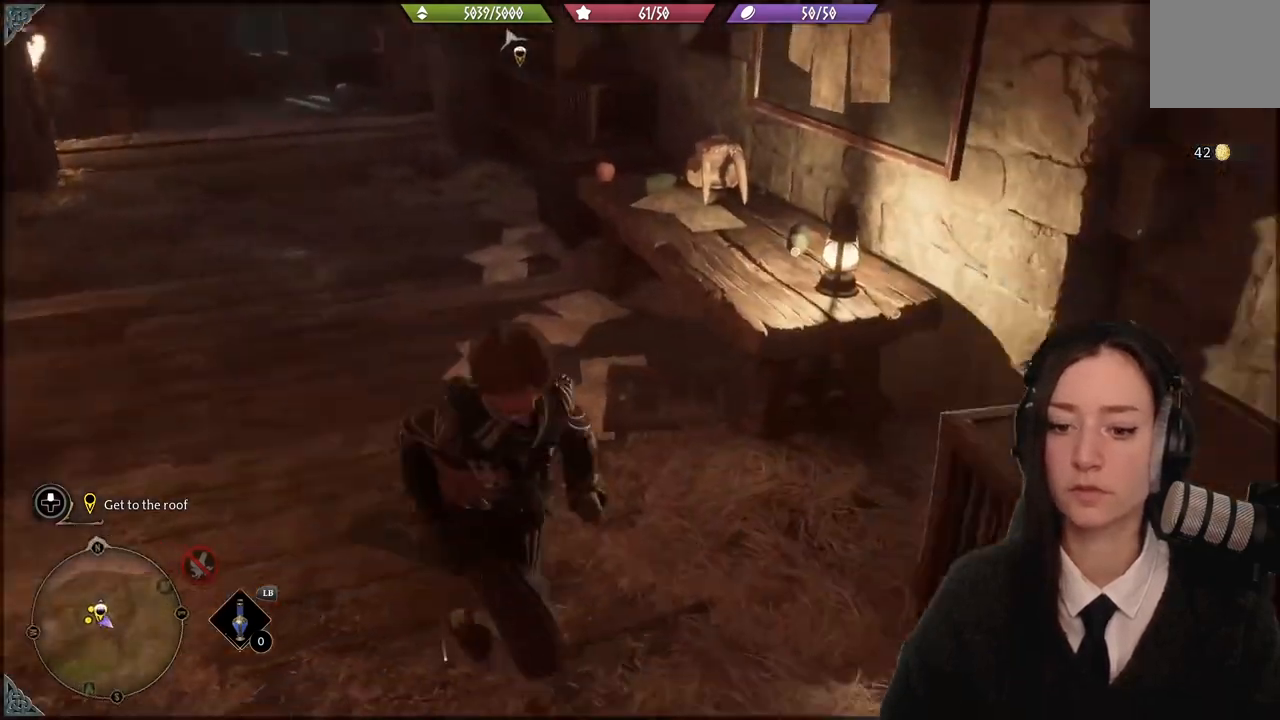
{"buttons": [], "left_stick": "center", "right_stick": "center", "events": [[66, "left_stick", "center"], [200, "right_stick", "center"], [333, "X", "down"], [467, "X", "up"]]}